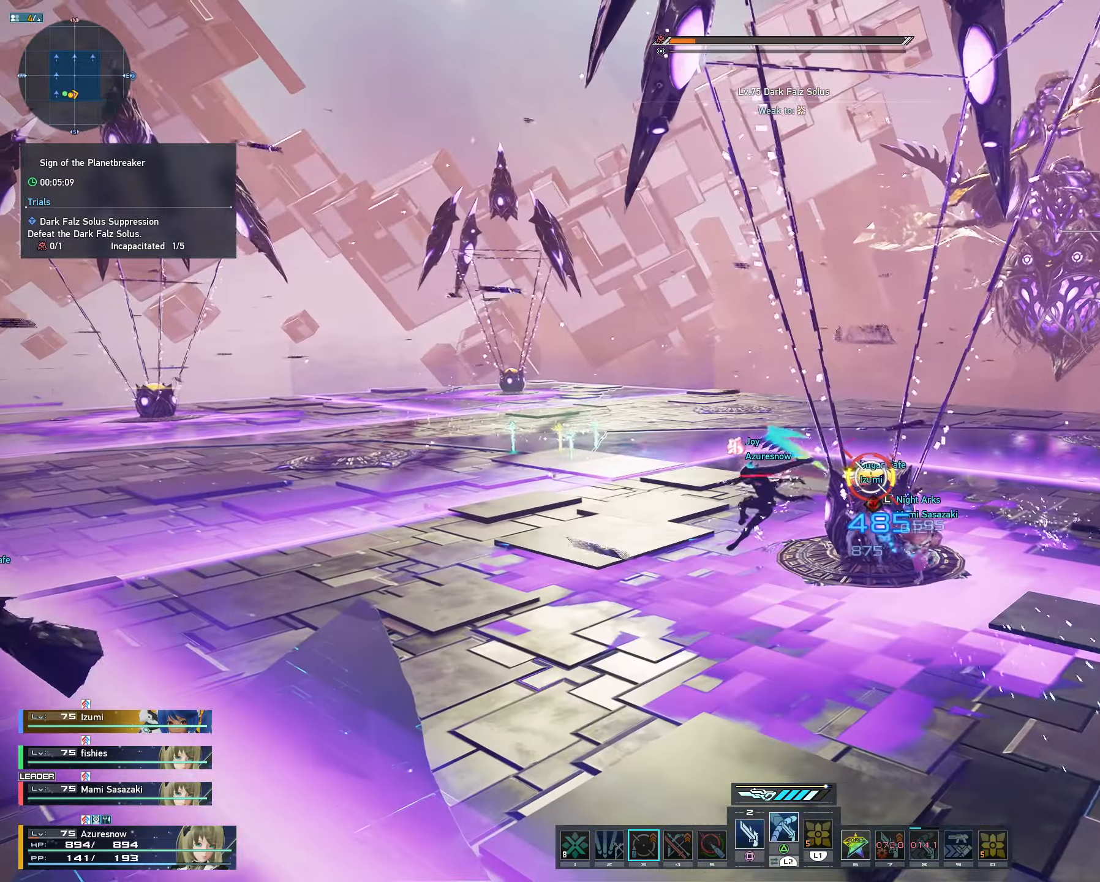
Gameplay with a controller (PlayStation layout); each line is a JSON object with the inputs held at the frame after it (dt_ms = milliseconds from this image to that frame). "events" lists button and stick changes between this image and that frame as [ms after this image, input, new state], when the widget could be followed in between. Not read: L1 L3 SQUARE.
{"dt_ms": 500, "buttons": [], "left_stick": "center", "right_stick": "center", "events": []}
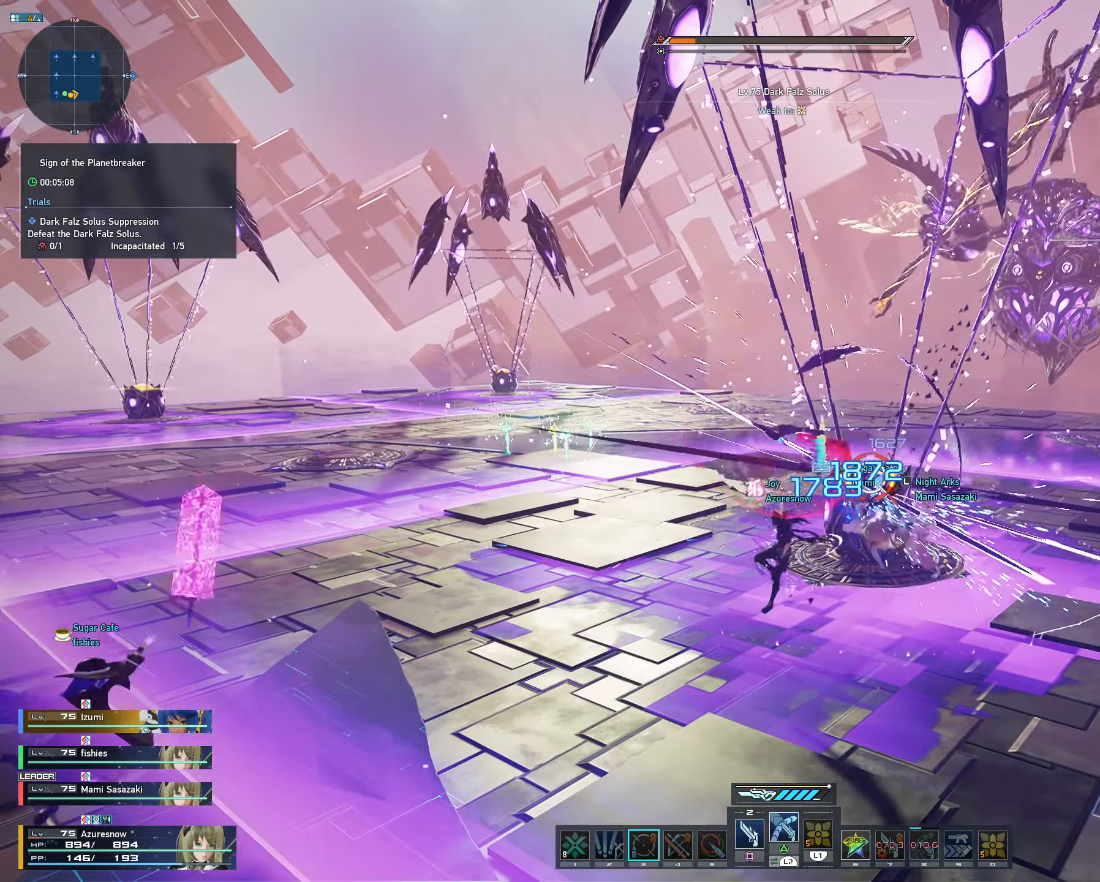
{"dt_ms": 1000, "buttons": [], "left_stick": "center", "right_stick": "center", "events": [[267, "L2", "down"], [917, "L2", "up"]]}
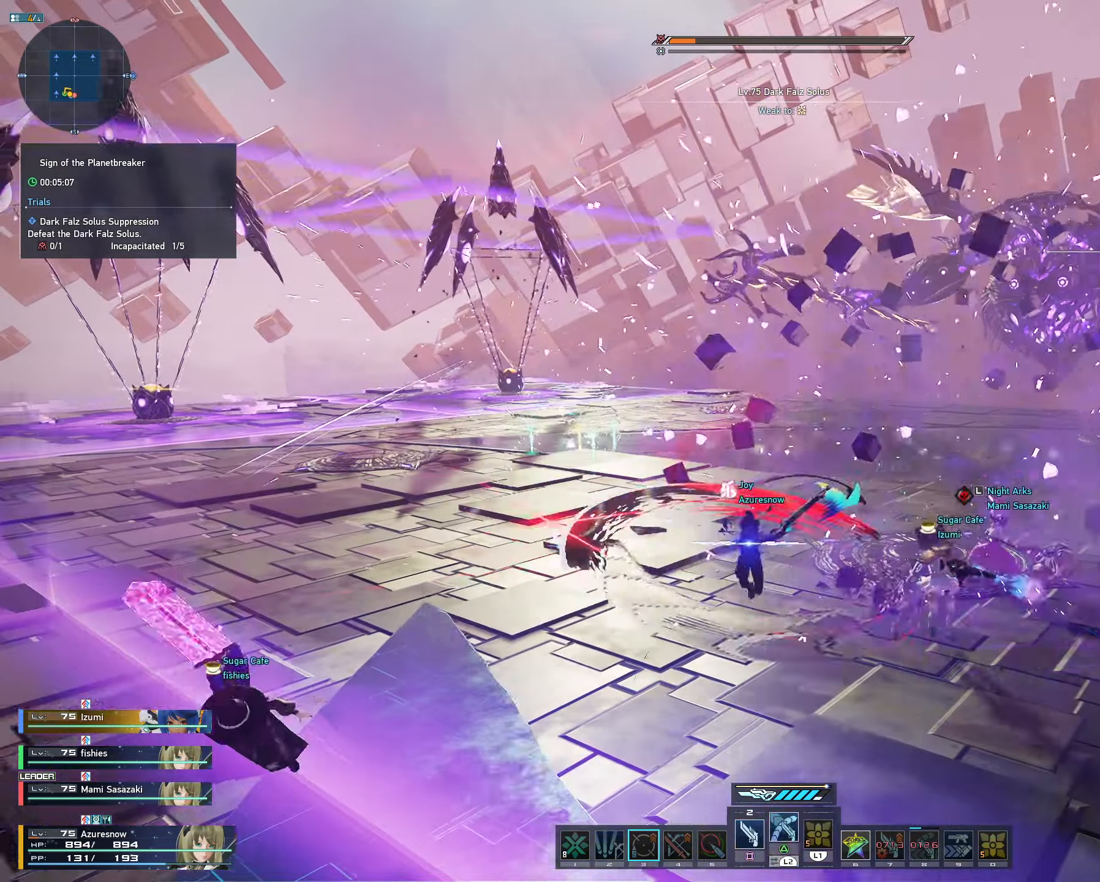
{"dt_ms": 500, "buttons": ["TRIANGLE"], "left_stick": "up-left", "right_stick": "center", "events": [[33, "left_stick", "down-left"], [50, "right_stick", "left"], [167, "R3", "down"], [317, "R3", "up"], [350, "right_stick", "center"], [400, "left_stick", "up-left"], [483, "TRIANGLE", "down"]]}
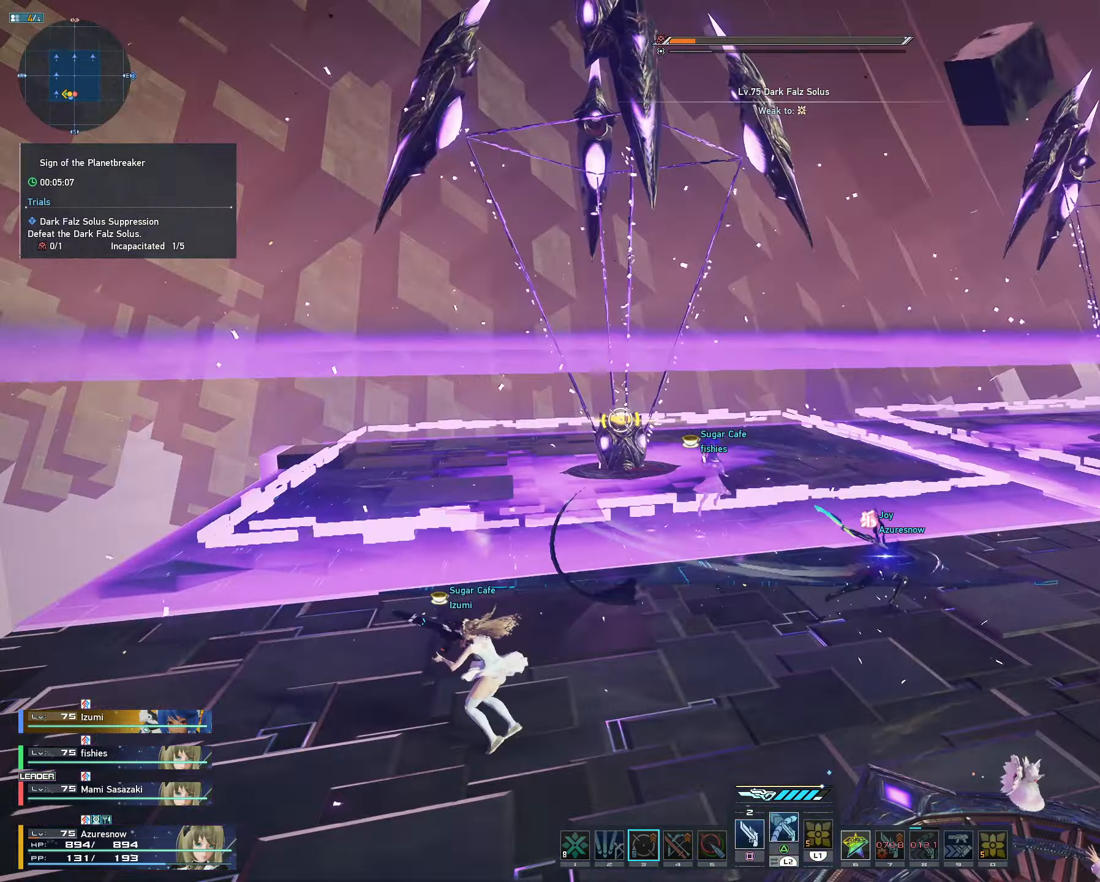
{"dt_ms": 500, "buttons": [], "left_stick": "up-left", "right_stick": "center", "events": [[450, "TRIANGLE", "up"]]}
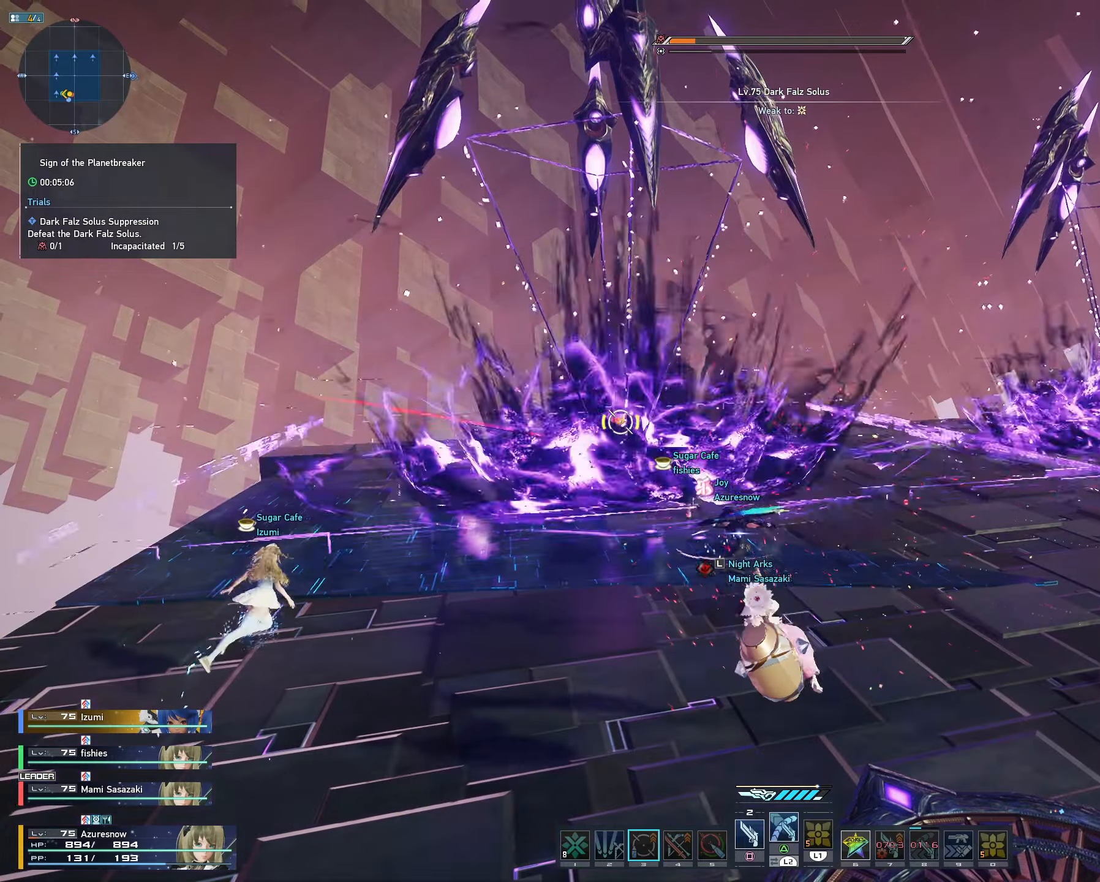
{"dt_ms": 500, "buttons": ["TRIANGLE"], "left_stick": "up-left", "right_stick": "center", "events": [[17, "R1", "down"], [134, "R1", "up"], [484, "TRIANGLE", "down"]]}
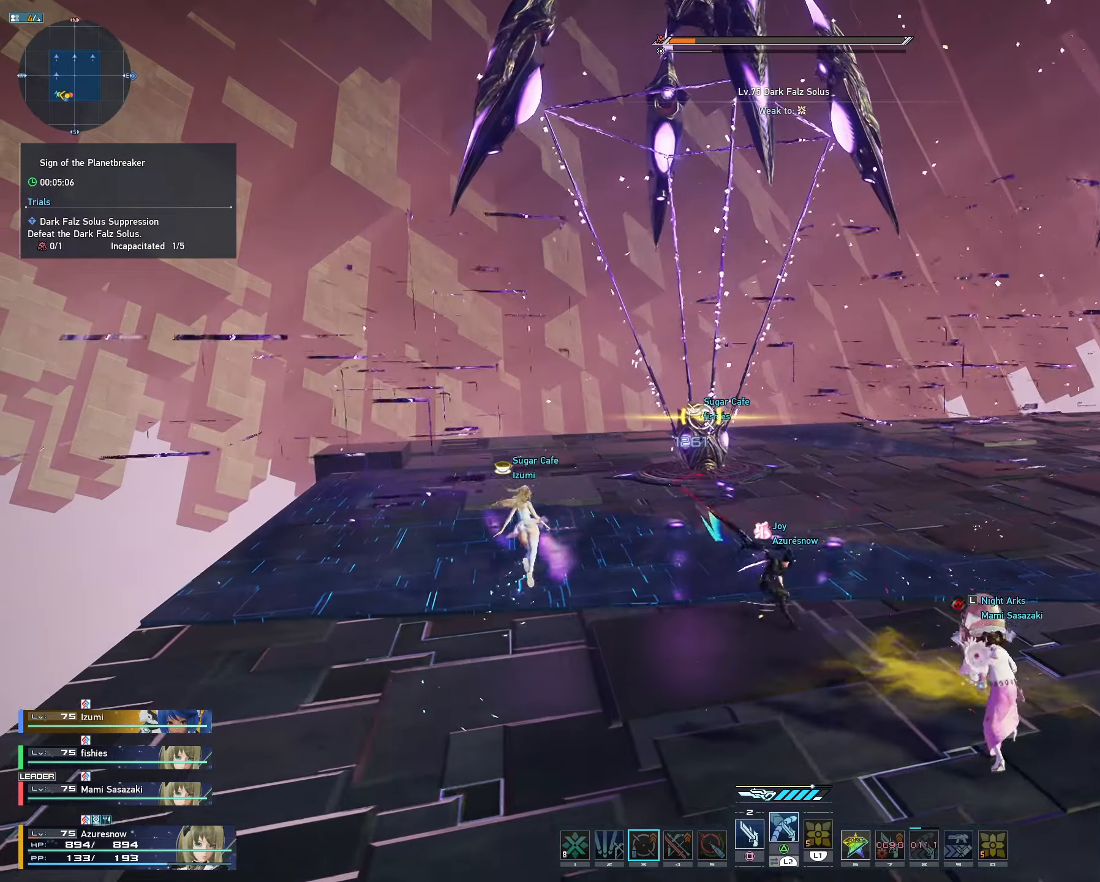
{"dt_ms": 500, "buttons": [], "left_stick": "up-left", "right_stick": "center", "events": [[400, "TRIANGLE", "up"]]}
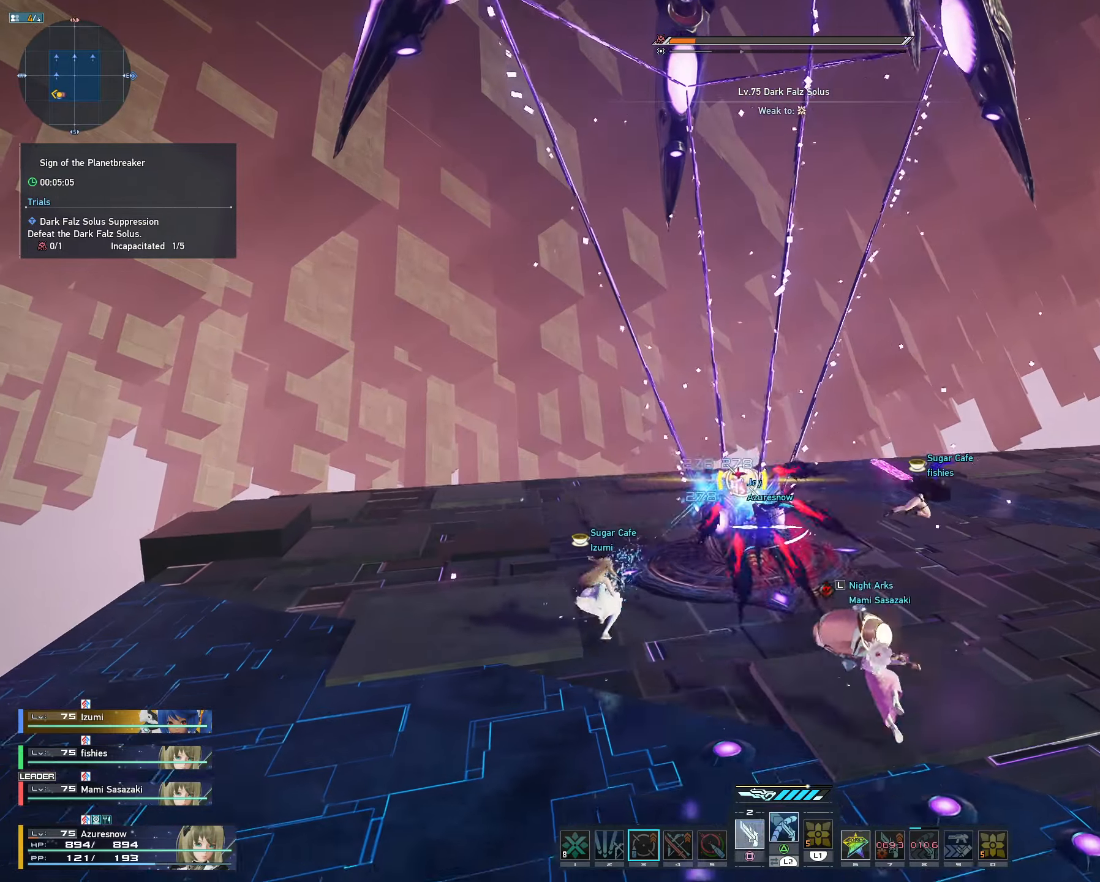
{"dt_ms": 500, "buttons": ["L2"], "left_stick": "up-left", "right_stick": "center", "events": [[184, "L2", "down"]]}
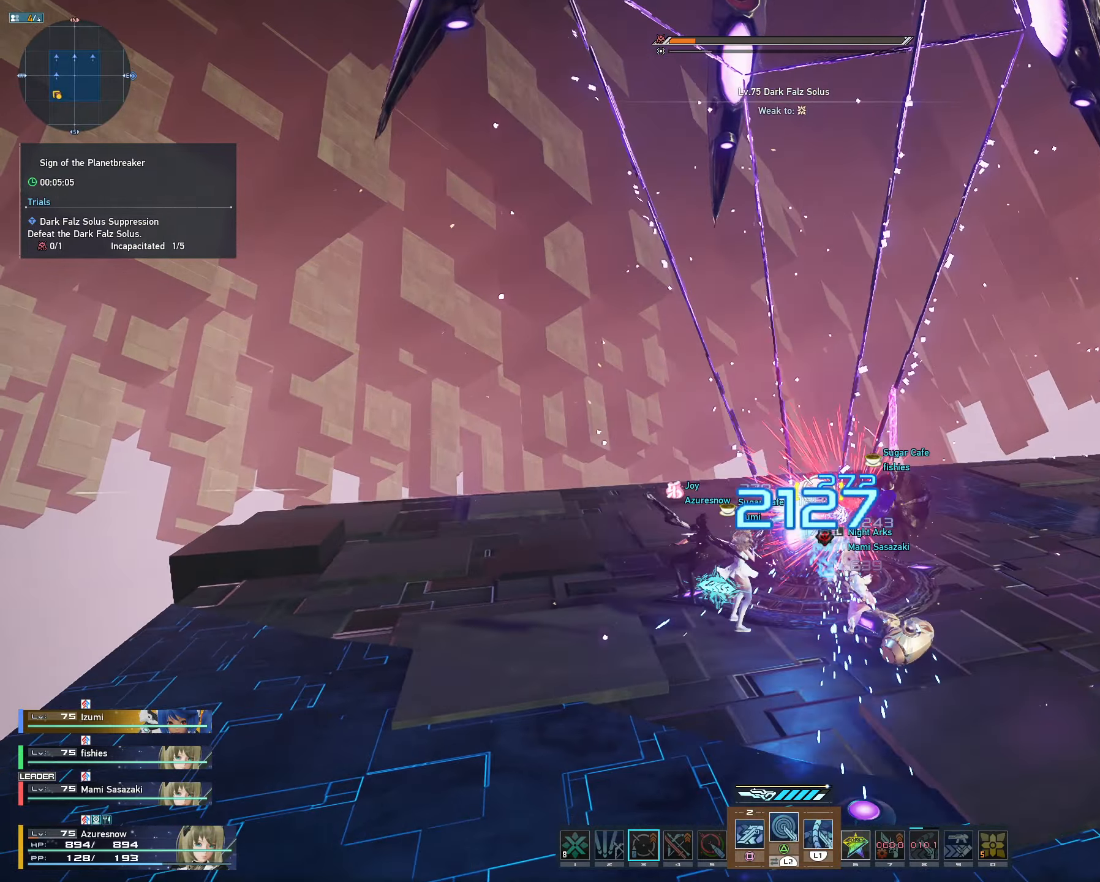
{"dt_ms": 500, "buttons": ["L2"], "left_stick": "up-left", "right_stick": "center", "events": []}
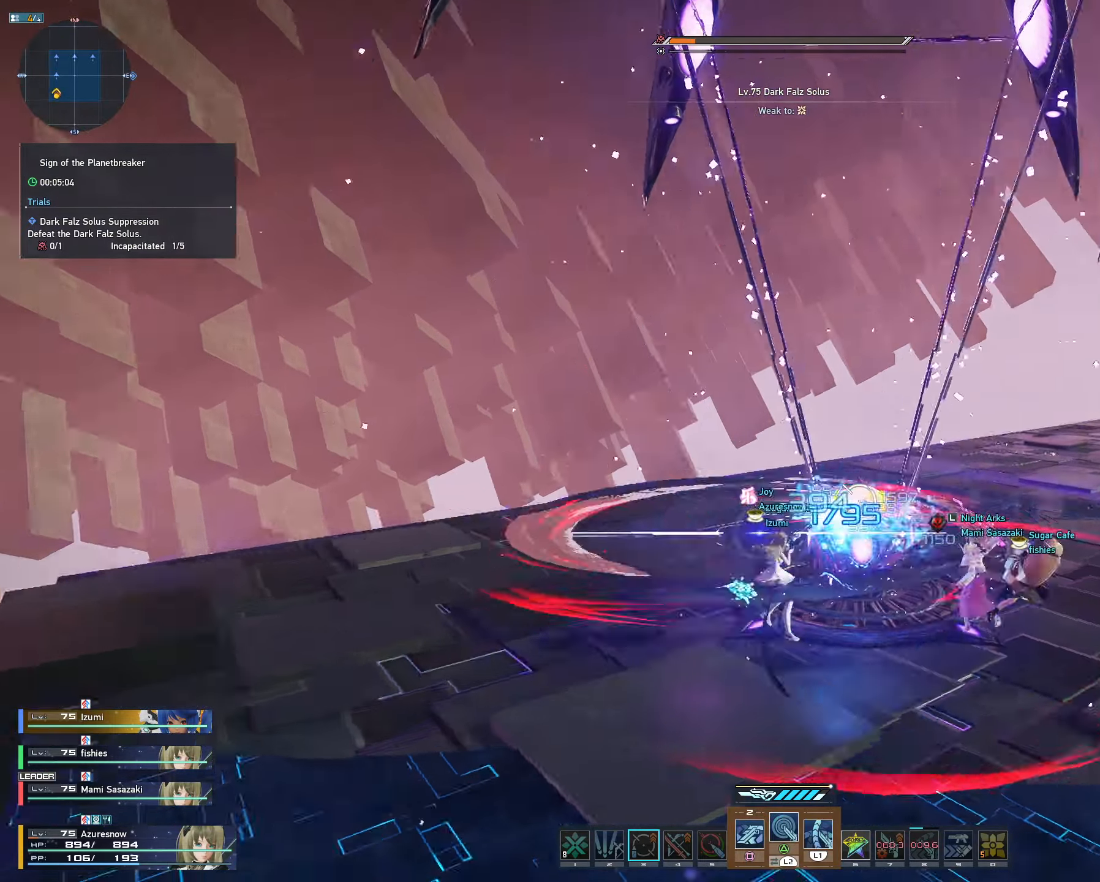
{"dt_ms": 500, "buttons": ["L2"], "left_stick": "center", "right_stick": "center", "events": [[67, "L2", "up"], [100, "left_stick", "center"], [267, "L2", "down"]]}
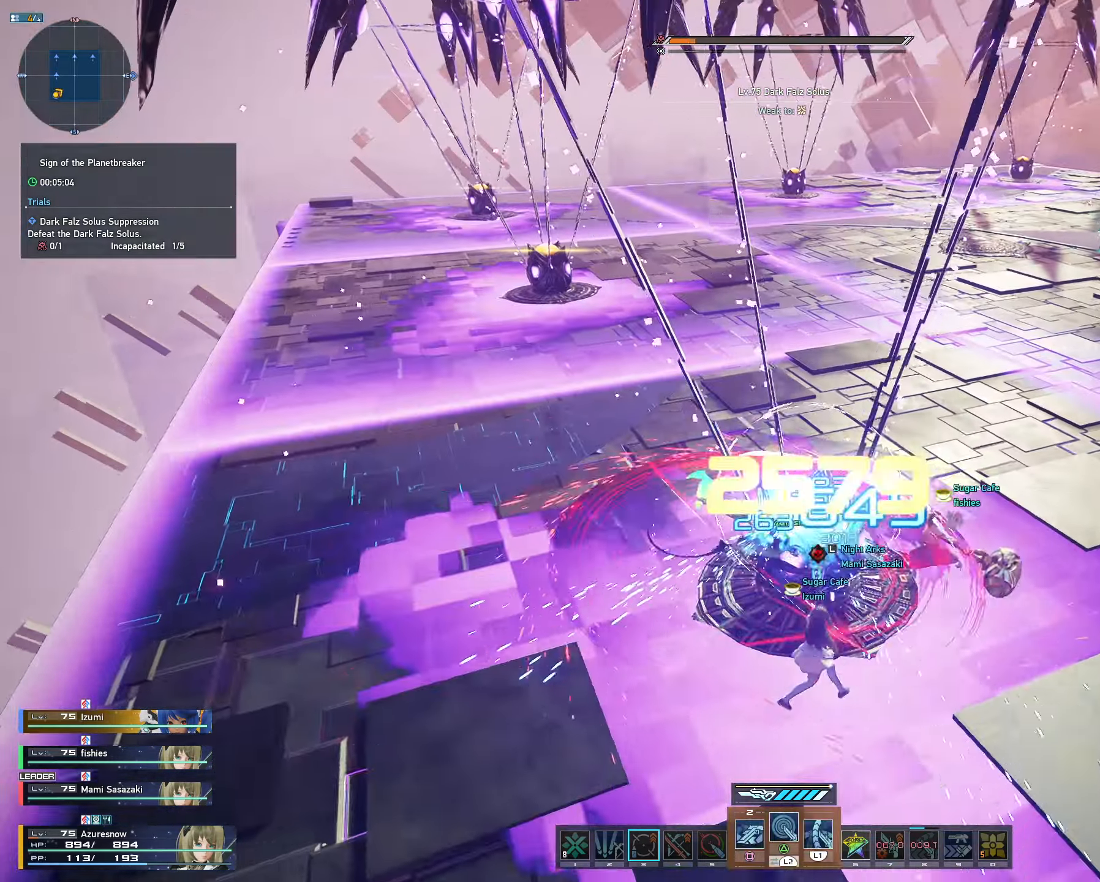
{"dt_ms": 500, "buttons": [], "left_stick": "center", "right_stick": "center", "events": [[450, "L2", "up"]]}
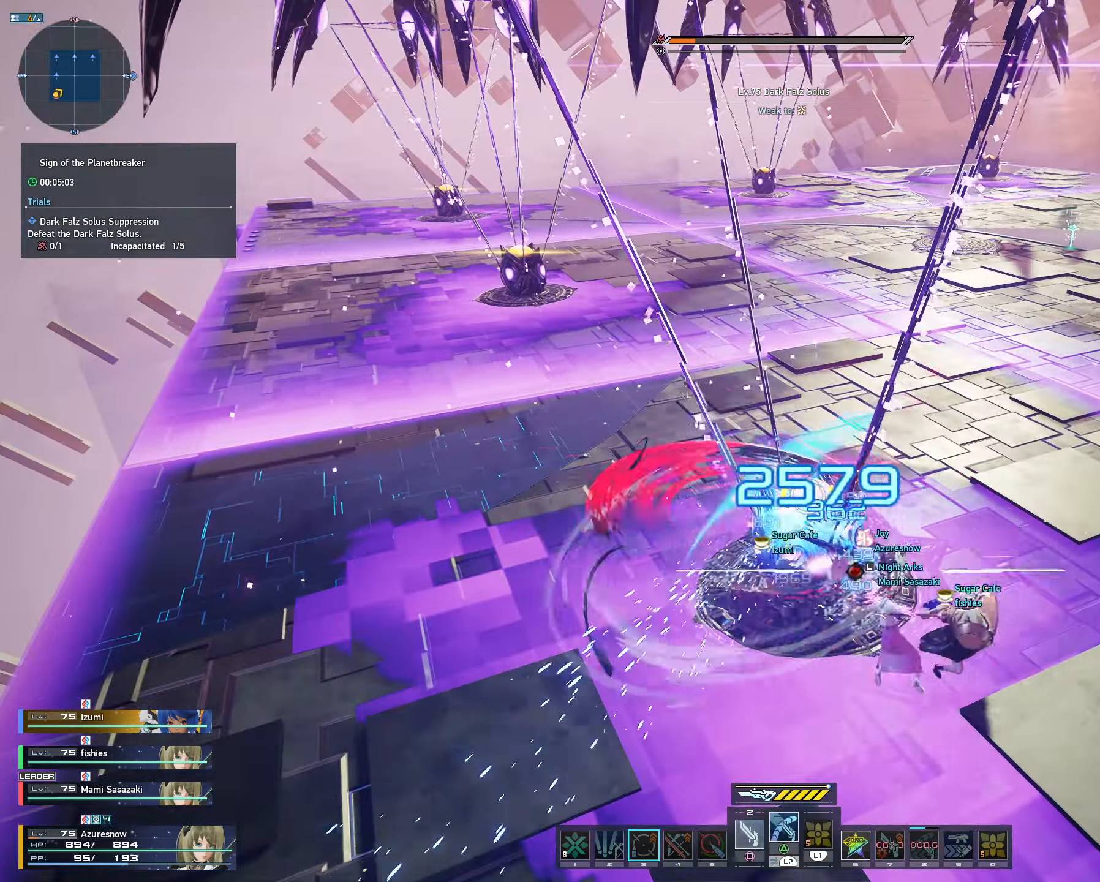
{"dt_ms": 500, "buttons": ["L2"], "left_stick": "center", "right_stick": "center", "events": [[250, "L2", "down"]]}
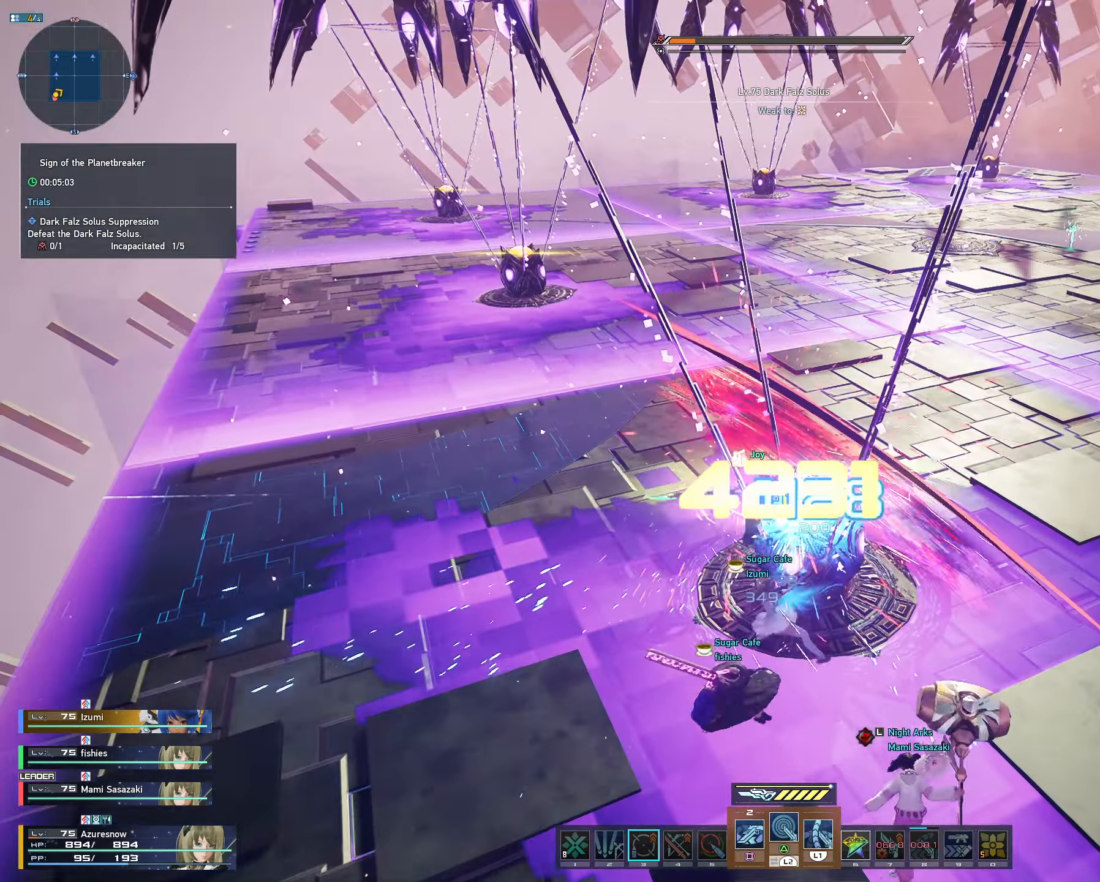
{"dt_ms": 500, "buttons": ["L2"], "left_stick": "center", "right_stick": "center", "events": []}
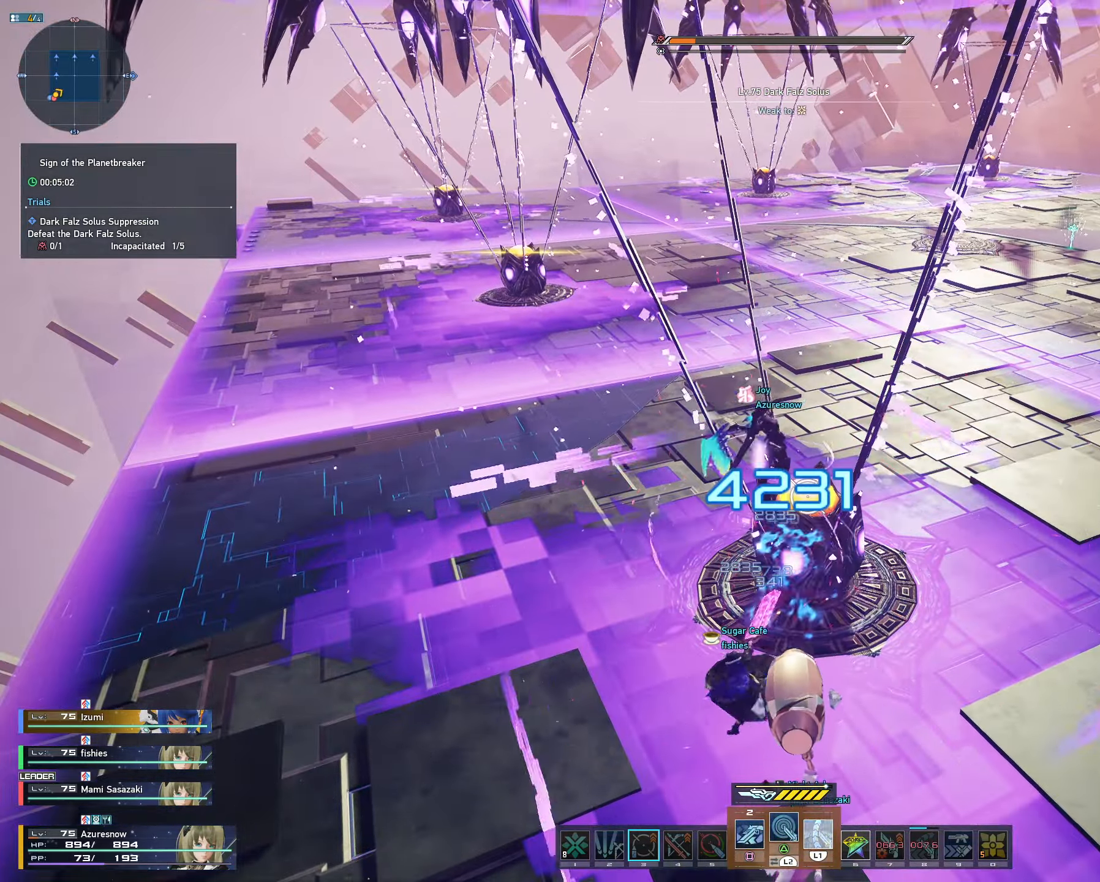
{"dt_ms": 500, "buttons": [], "left_stick": "center", "right_stick": "center"}
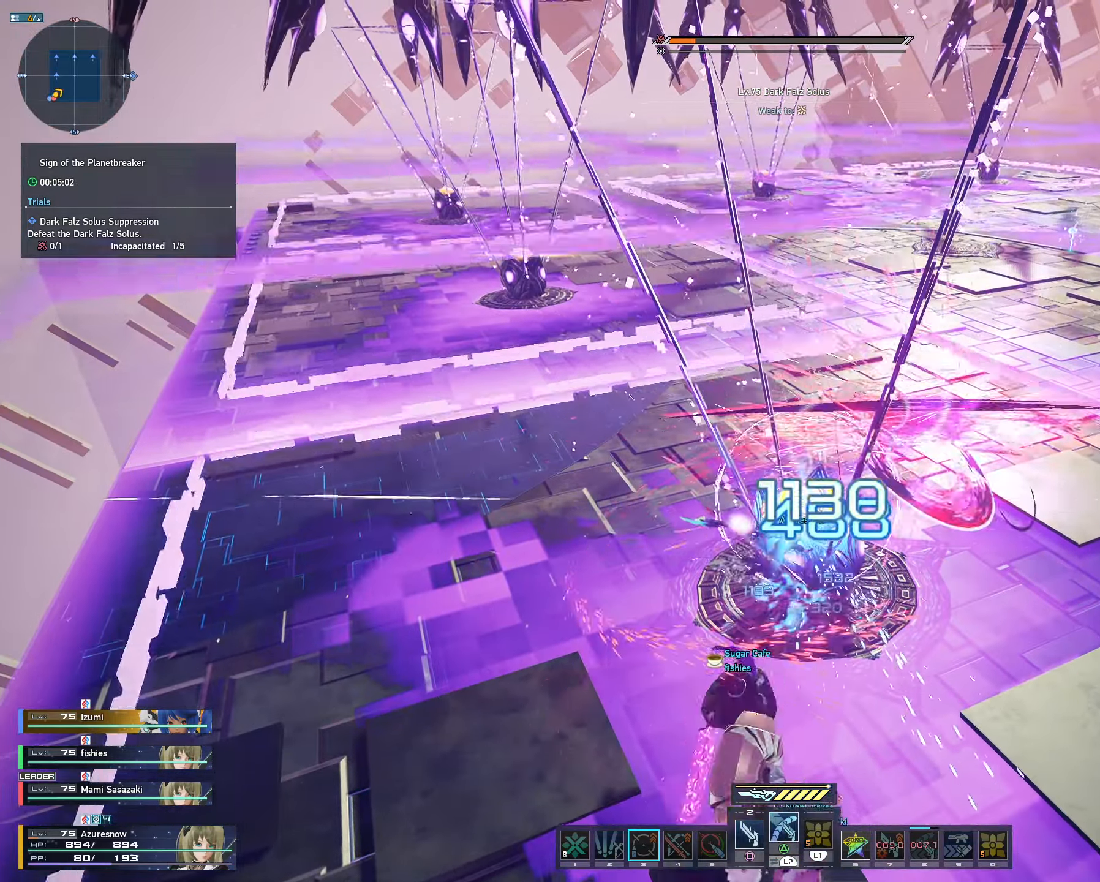
{"dt_ms": 500, "buttons": ["R1"], "left_stick": "down-left", "right_stick": "center", "events": [[400, "left_stick", "down-left"], [416, "R1", "down"]]}
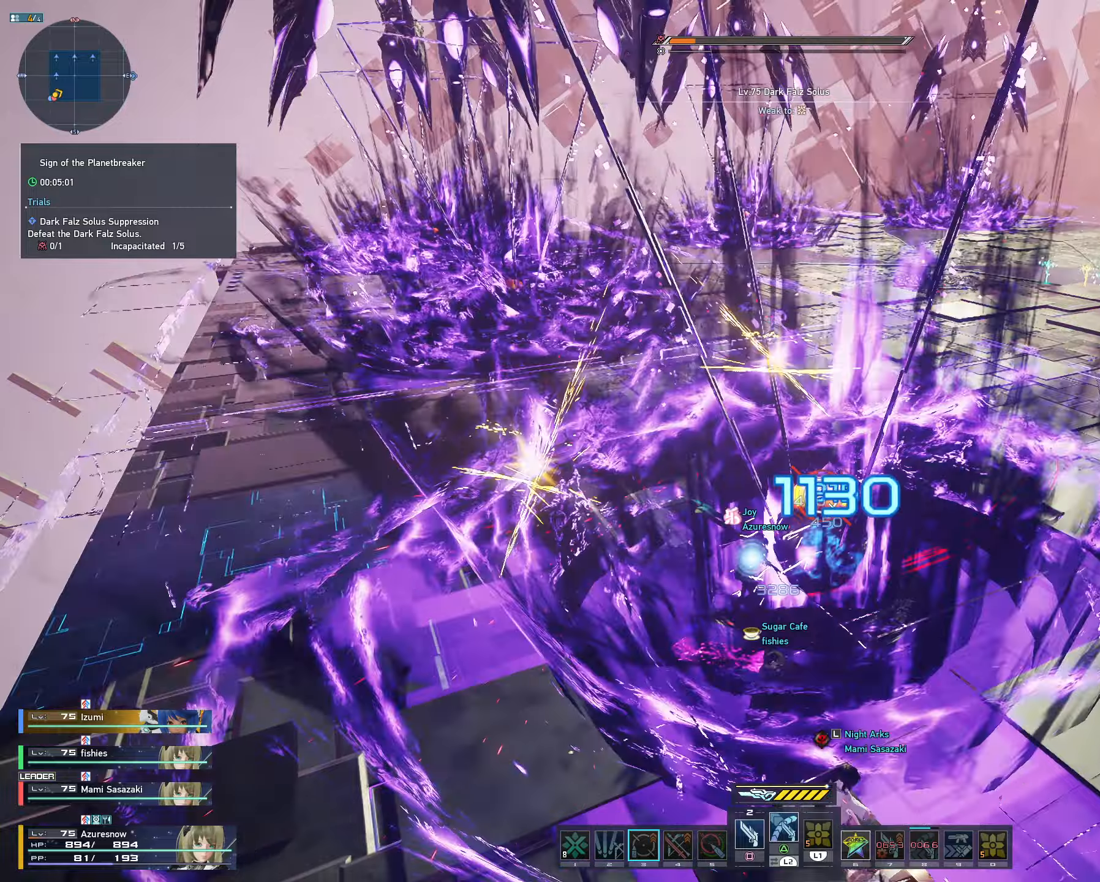
{"dt_ms": 500, "buttons": [], "left_stick": "center", "right_stick": "center", "events": [[33, "R1", "up"], [66, "left_stick", "left"], [100, "R1", "down"], [183, "R1", "up"], [266, "R1", "down"], [316, "left_stick", "center"], [333, "R1", "up"], [416, "R1", "down"], [500, "R1", "up"]]}
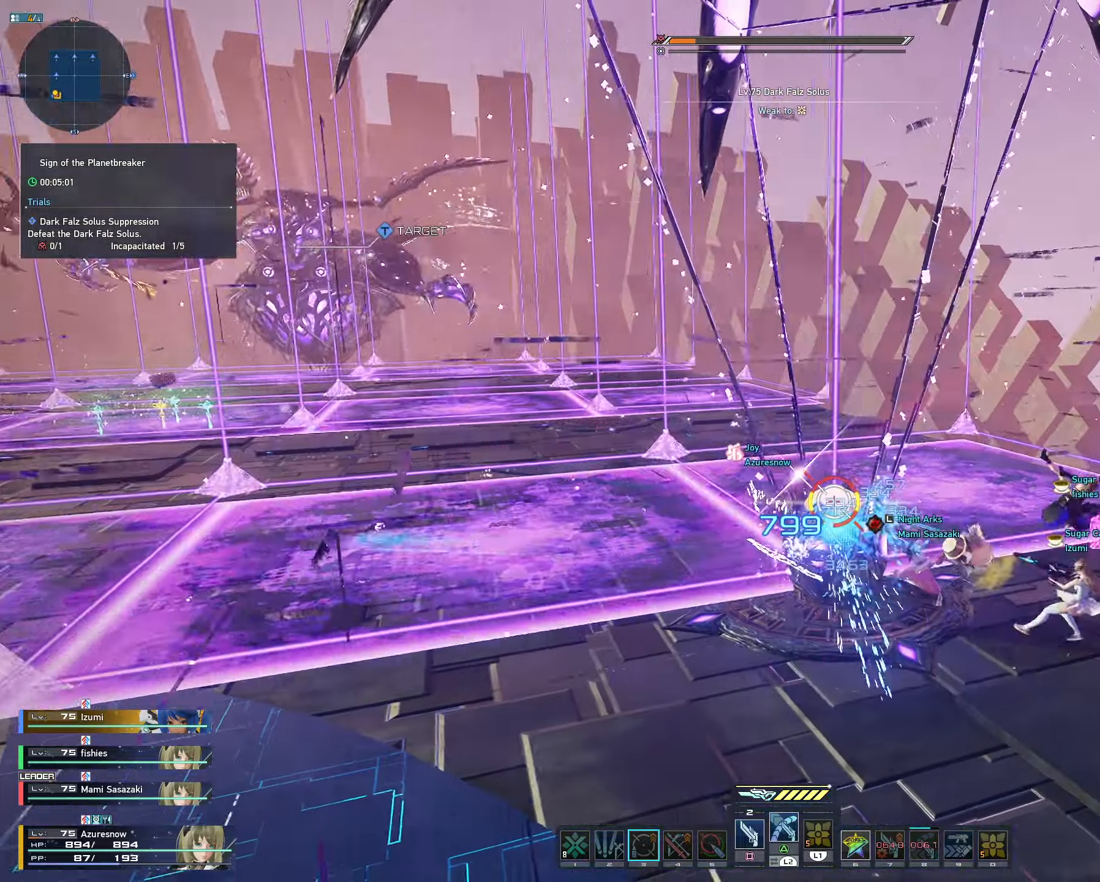
{"dt_ms": 500, "buttons": [], "left_stick": "center", "right_stick": "center", "events": [[83, "R1", "down"], [200, "R1", "up"]]}
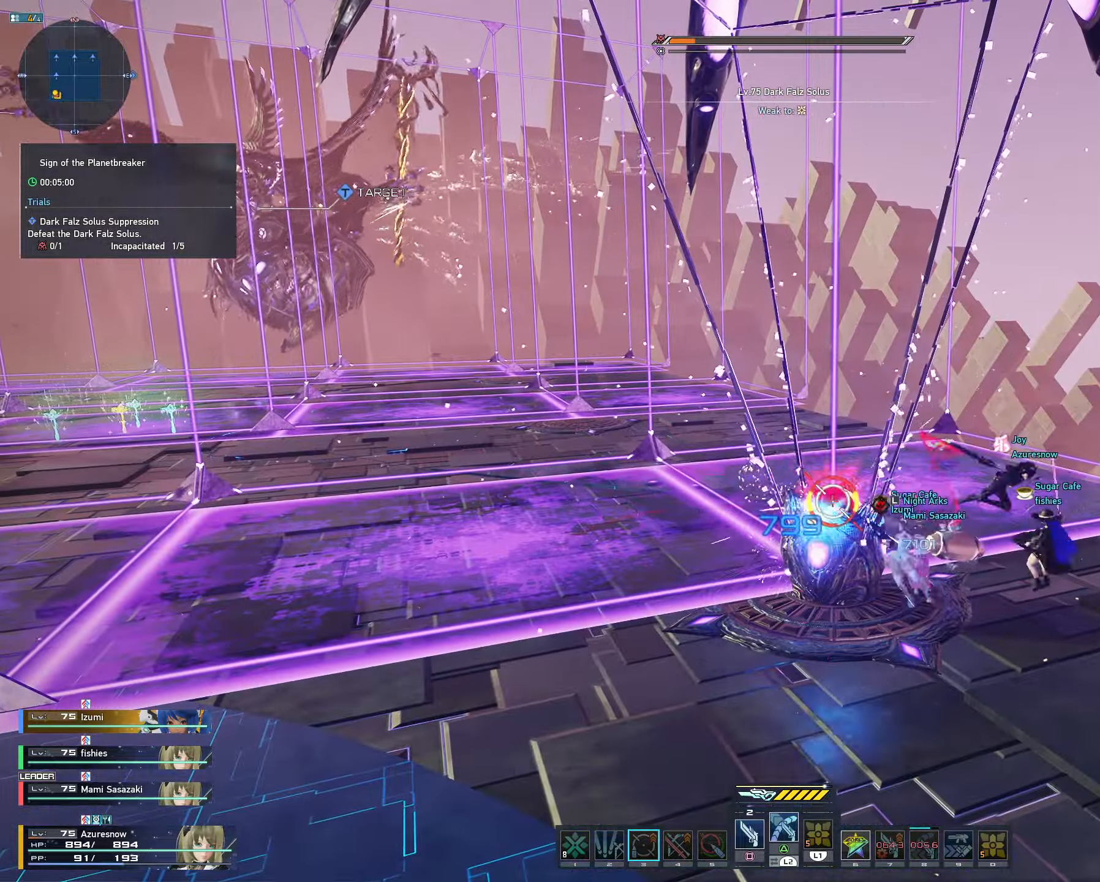
{"dt_ms": 500, "buttons": [], "left_stick": "center", "right_stick": "center", "events": []}
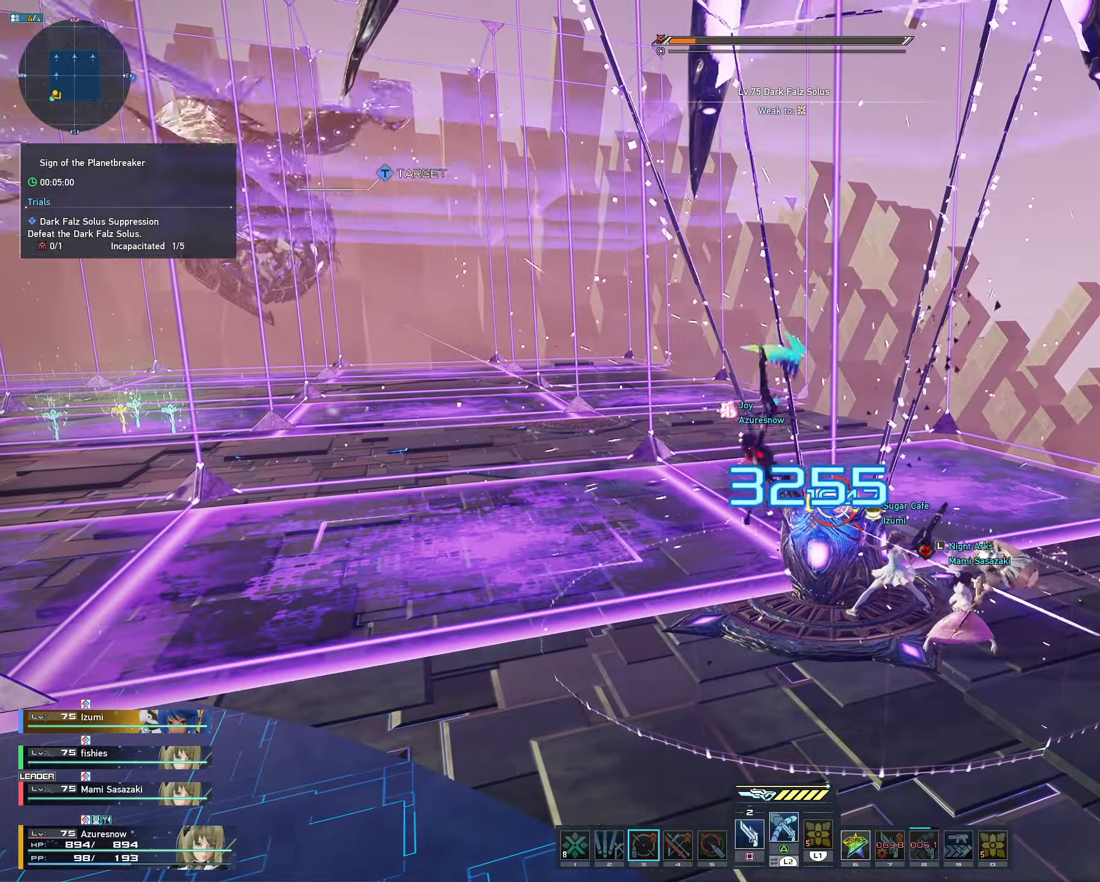
{"dt_ms": 500, "buttons": ["L2"], "left_stick": "center", "right_stick": "center", "events": [[266, "L2", "down"]]}
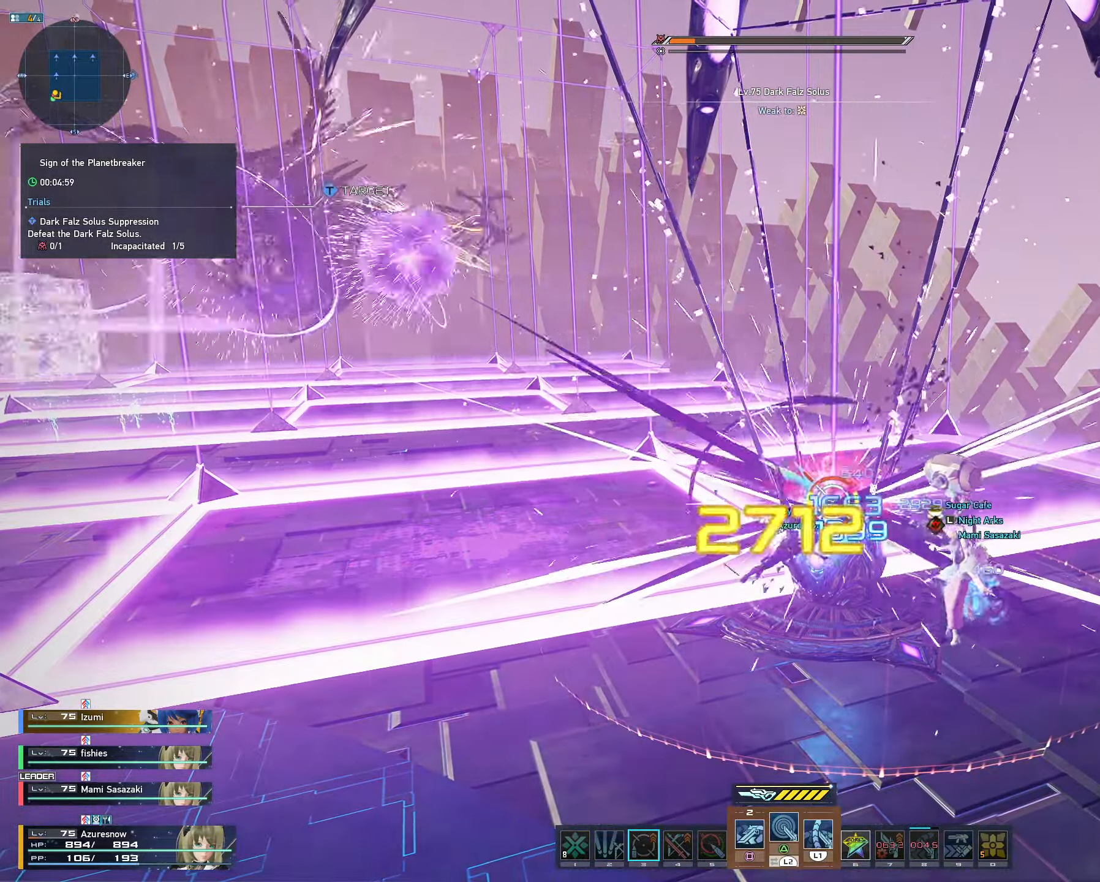
{"dt_ms": 500, "buttons": [], "left_stick": "center", "right_stick": "center", "events": [[466, "L2", "up"]]}
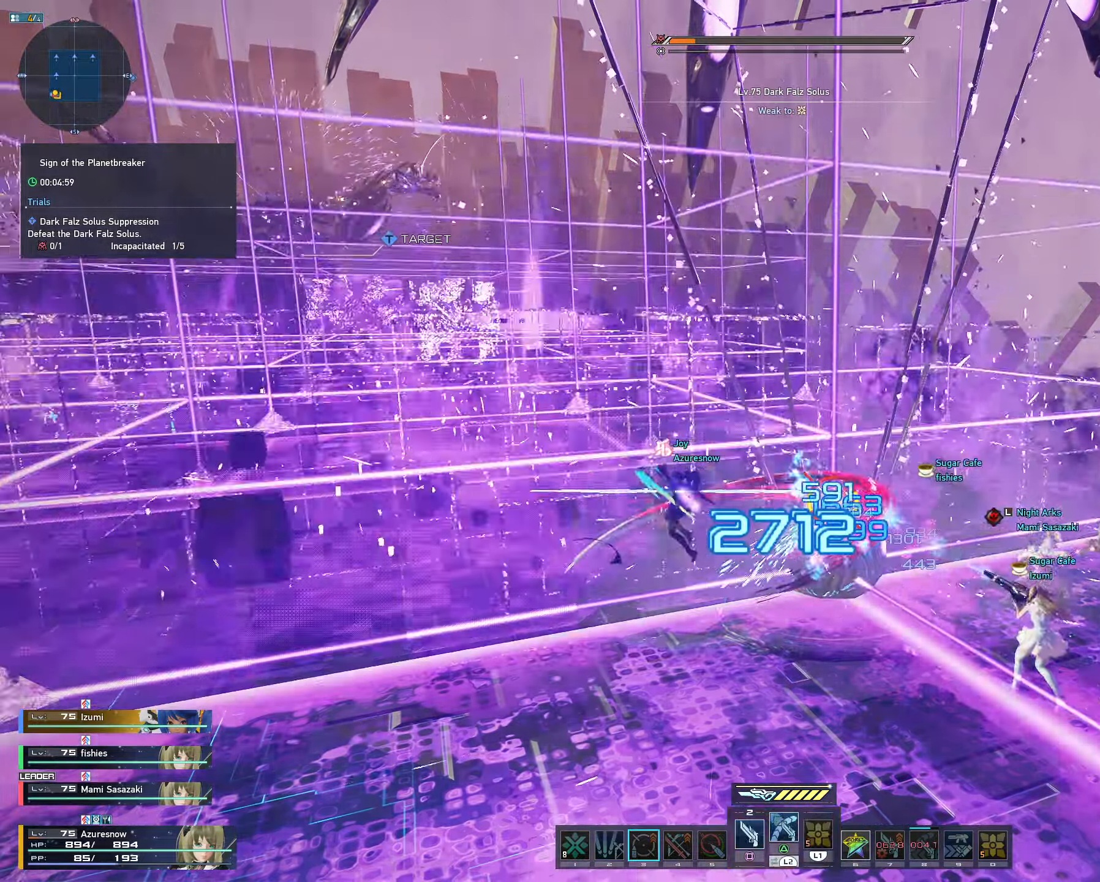
{"dt_ms": 500, "buttons": [], "left_stick": "down-left", "right_stick": "center", "events": [[33, "right_stick", "left"], [150, "R3", "down"], [266, "left_stick", "left"], [350, "R3", "up"], [400, "right_stick", "center"], [500, "left_stick", "down-left"]]}
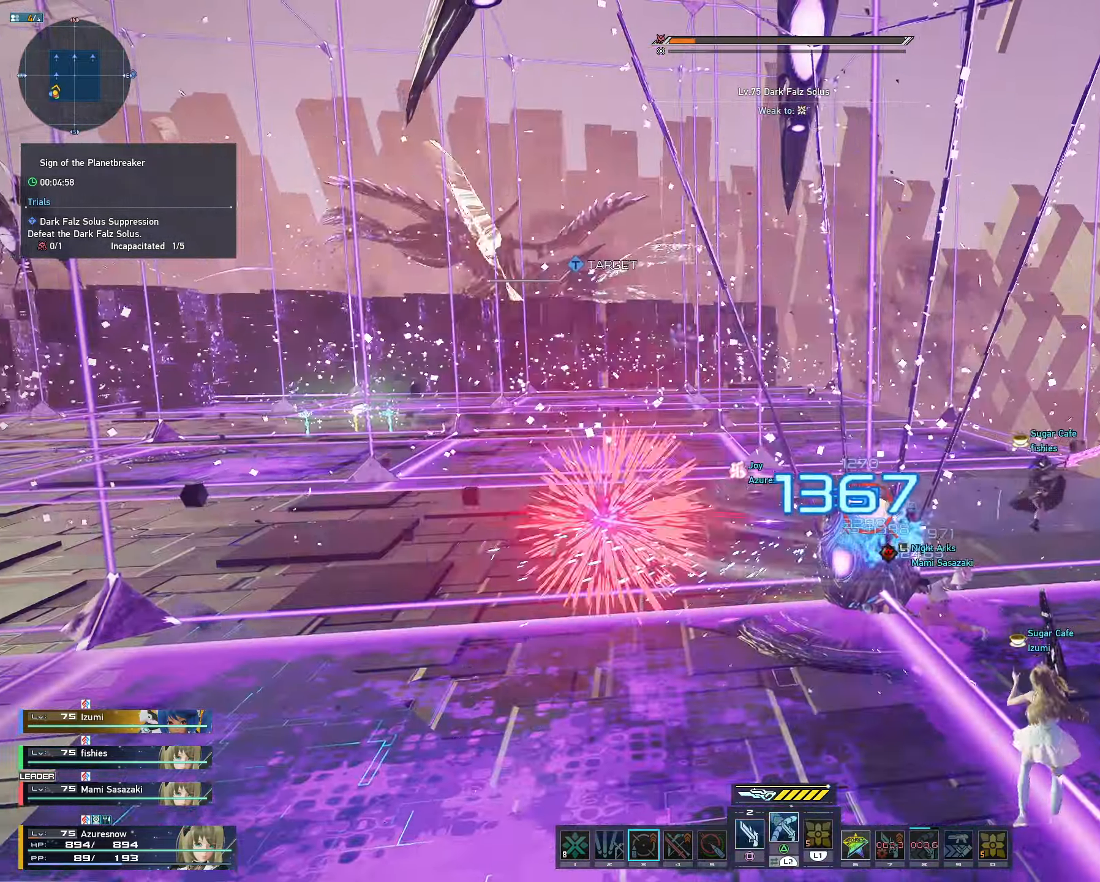
{"dt_ms": 500, "buttons": [], "left_stick": "left", "right_stick": "left", "events": [[50, "right_stick", "left"], [316, "left_stick", "left"]]}
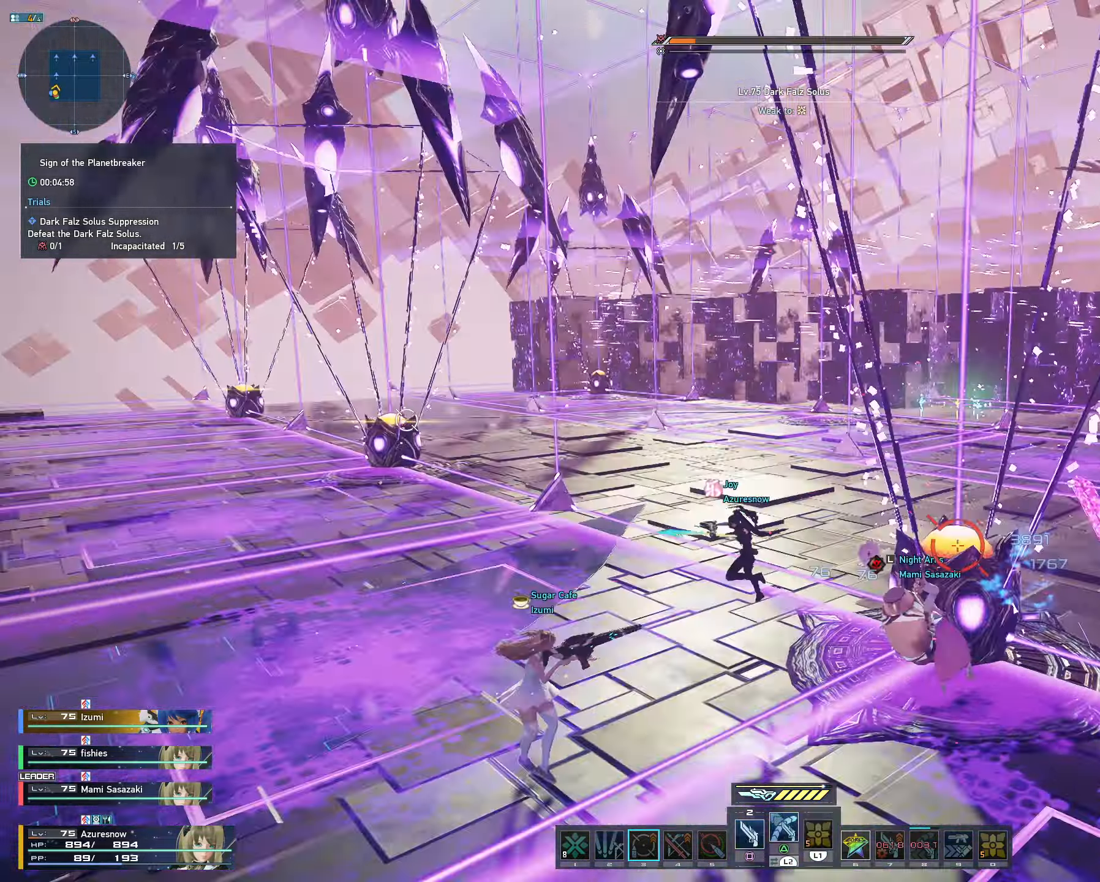
{"dt_ms": 500, "buttons": ["R1"], "left_stick": "up", "right_stick": "center", "events": [[50, "left_stick", "up-left"], [150, "left_stick", "up"], [250, "right_stick", "center"], [450, "R1", "down"]]}
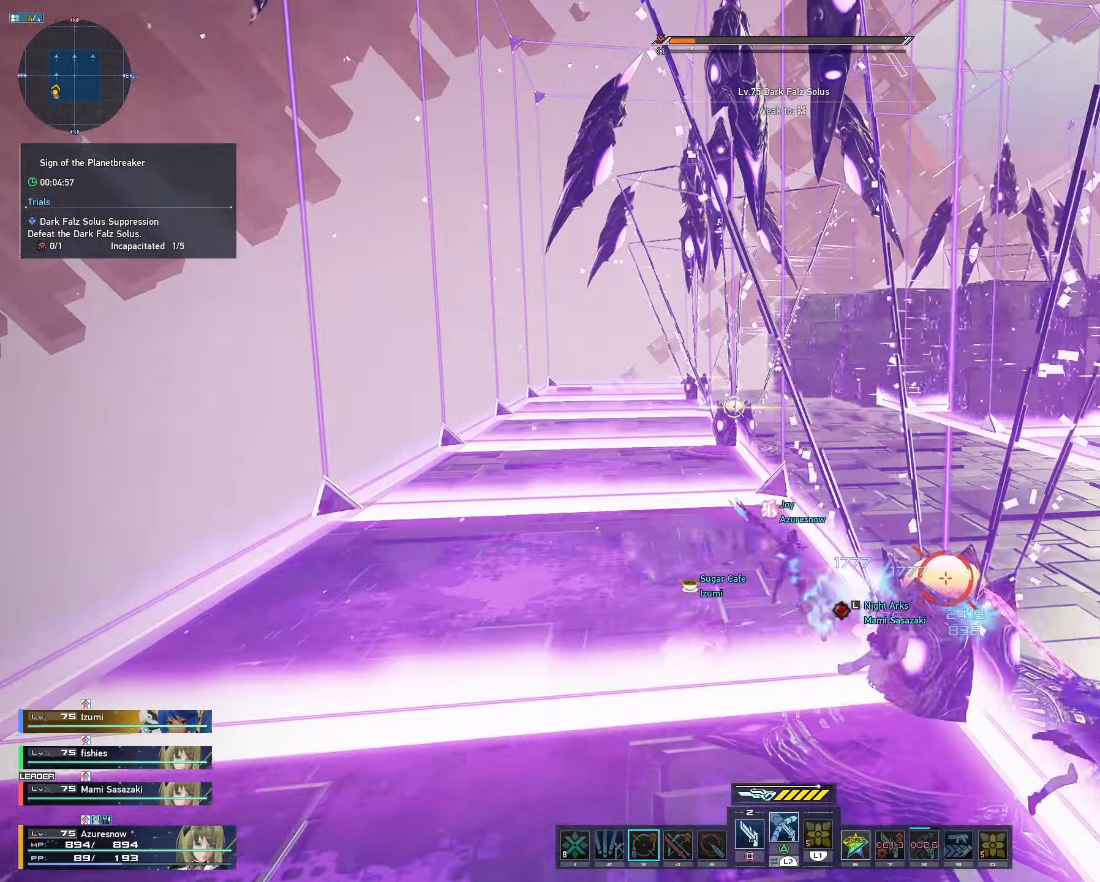
{"dt_ms": 500, "buttons": ["R1"], "left_stick": "up", "right_stick": "center", "events": [[116, "R1", "up"], [216, "R1", "down"], [333, "R1", "up"], [400, "R1", "down"]]}
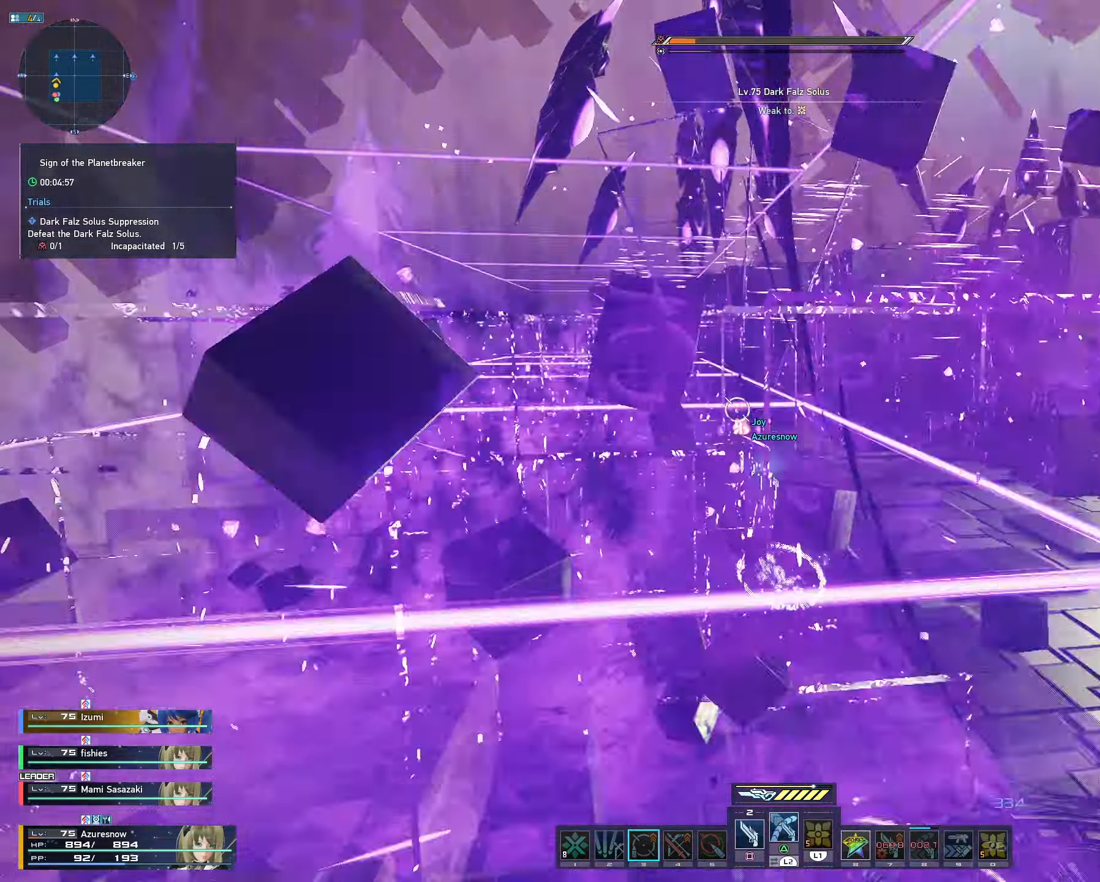
{"dt_ms": 500, "buttons": [], "left_stick": "center", "right_stick": "center", "events": [[16, "R1", "up"], [66, "R1", "down"], [233, "R1", "up"], [350, "R3", "down"], [350, "left_stick", "center"], [500, "R3", "up"]]}
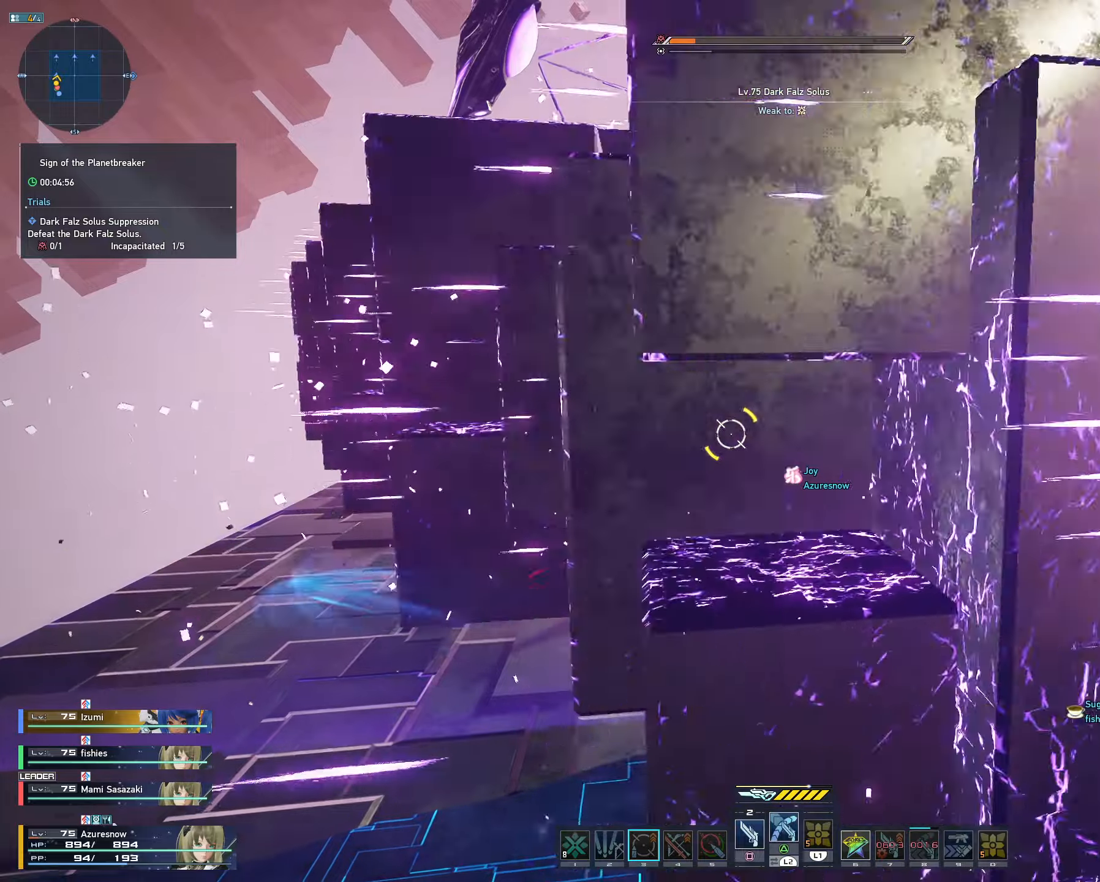
{"dt_ms": 500, "buttons": [], "left_stick": "center", "right_stick": "center", "events": []}
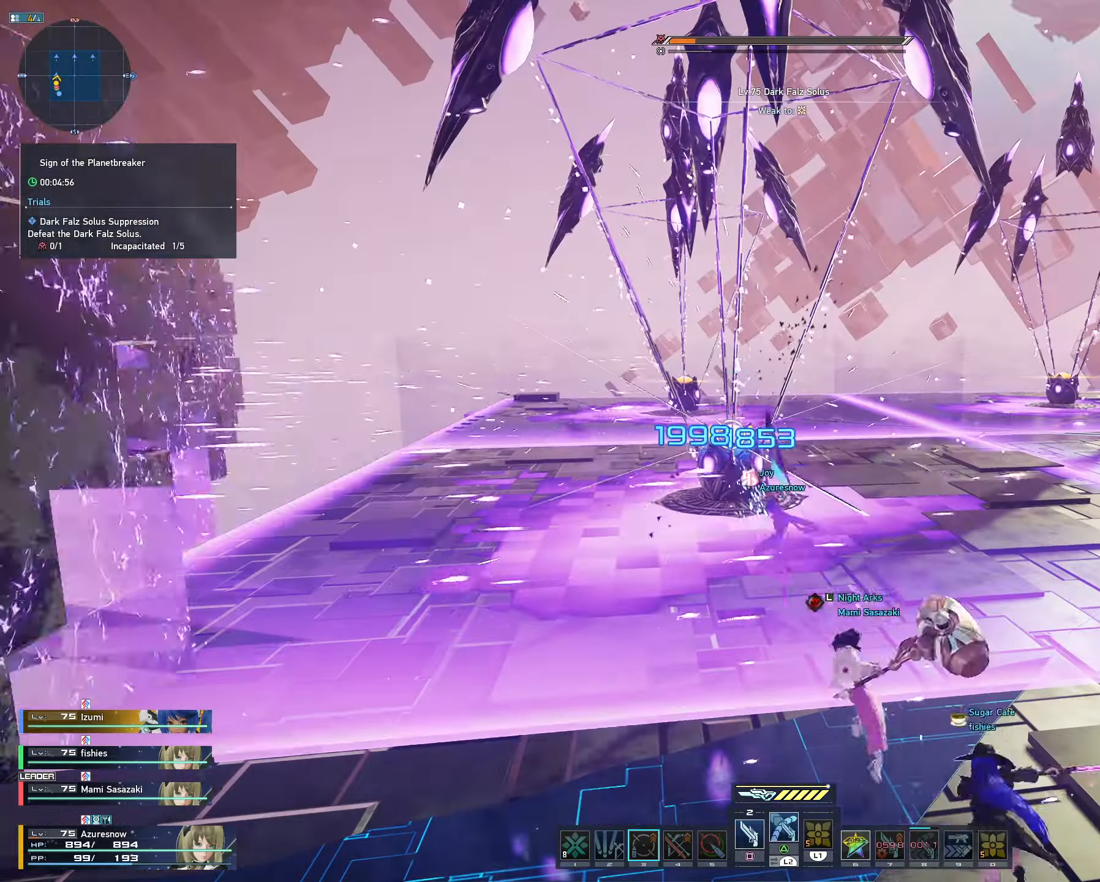
{"dt_ms": 500, "buttons": [], "left_stick": "center", "right_stick": "center", "events": [[417, "left_stick", "up"], [500, "left_stick", "center"]]}
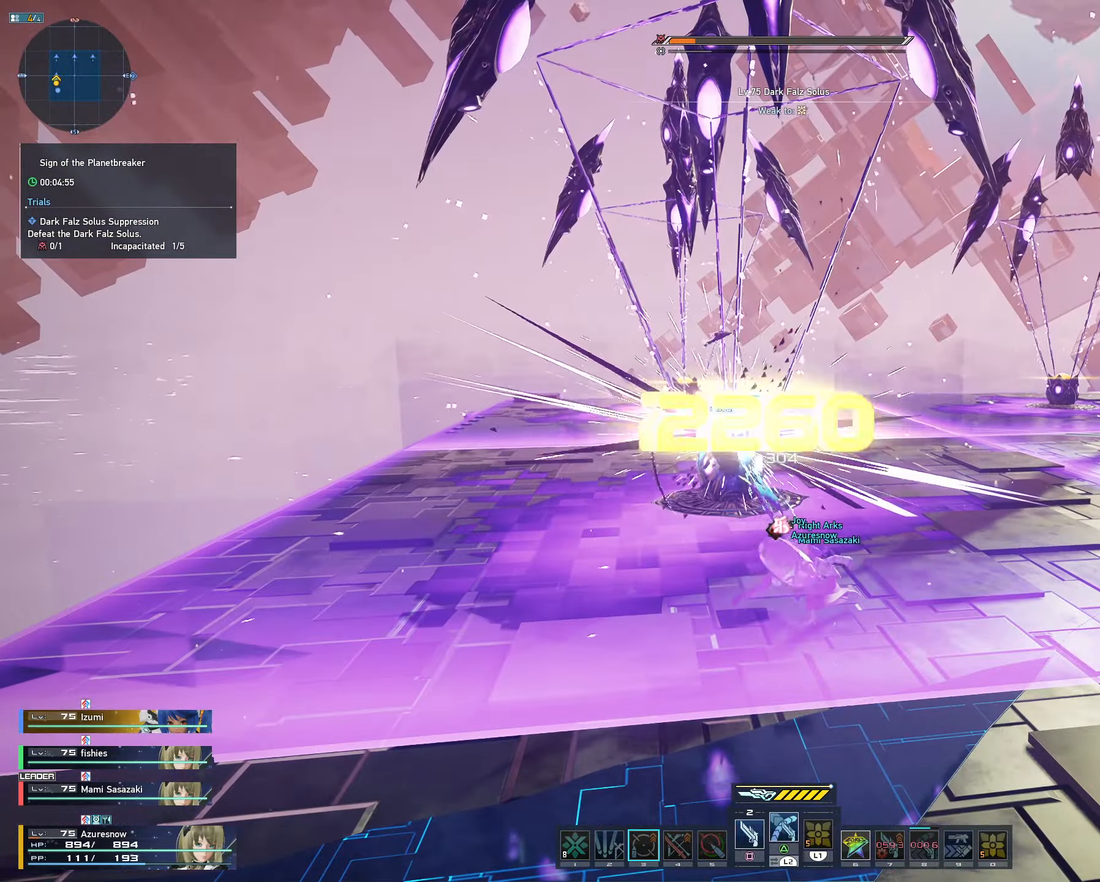
{"dt_ms": 500, "buttons": [], "left_stick": "center", "right_stick": "center", "events": []}